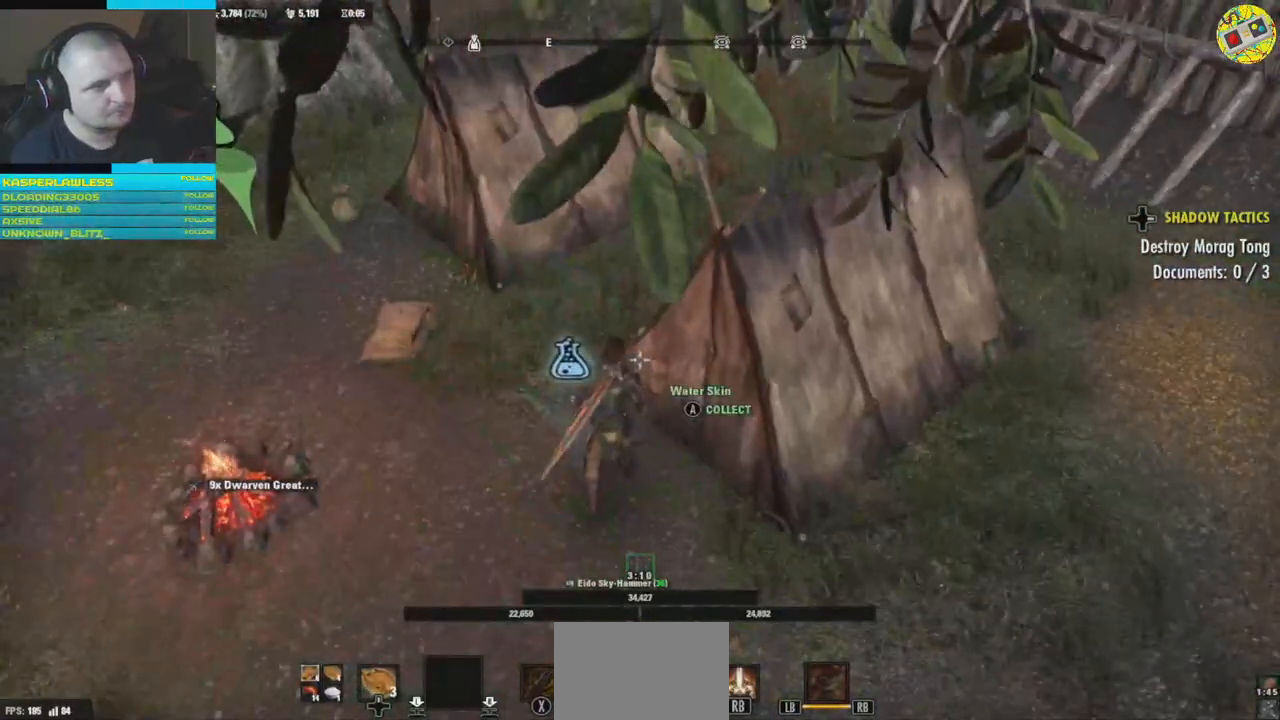
Gameplay with a controller (Xbox layout); each line is a JSON object with the inputs held at the frame after it. "events" lists button and stick changes between this image and that frame as [ms after this image, input, new state], when the widget could be followed in between. Not read: HOME R3.
{"buttons": [], "left_stick": "center", "right_stick": "center", "events": []}
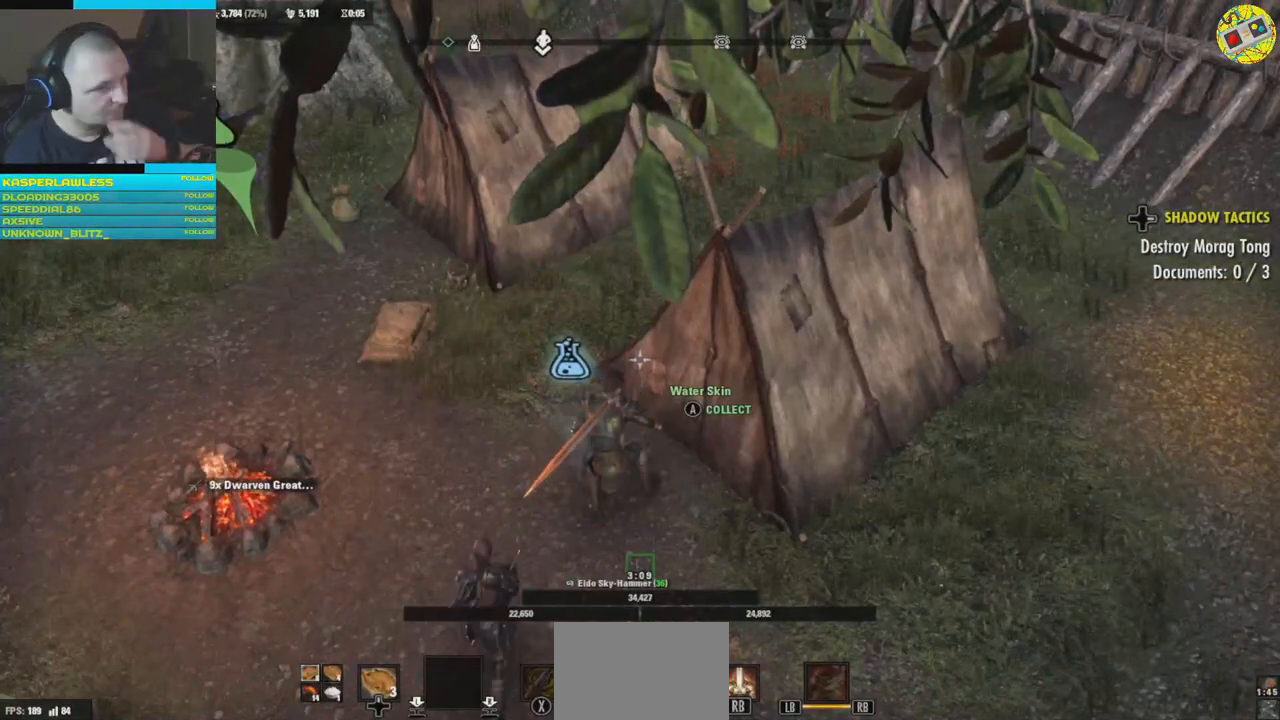
{"buttons": [], "left_stick": "center", "right_stick": "center", "events": []}
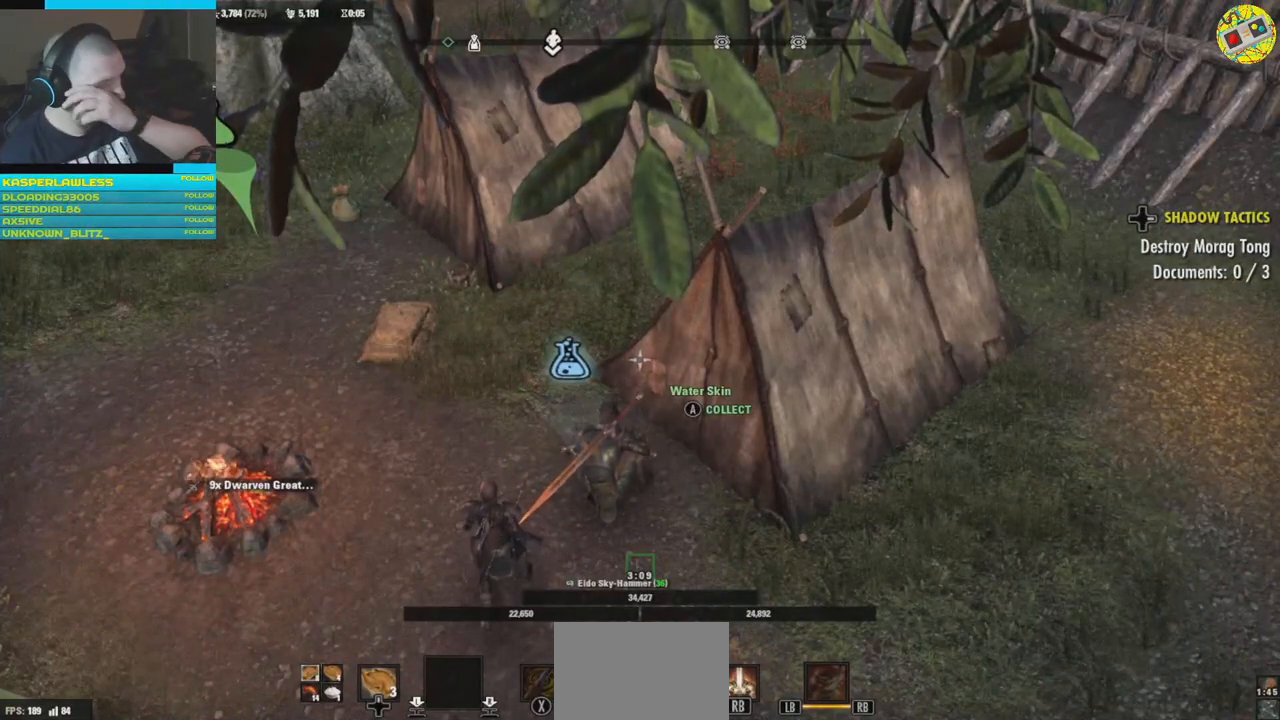
{"buttons": [], "left_stick": "center", "right_stick": "center", "events": []}
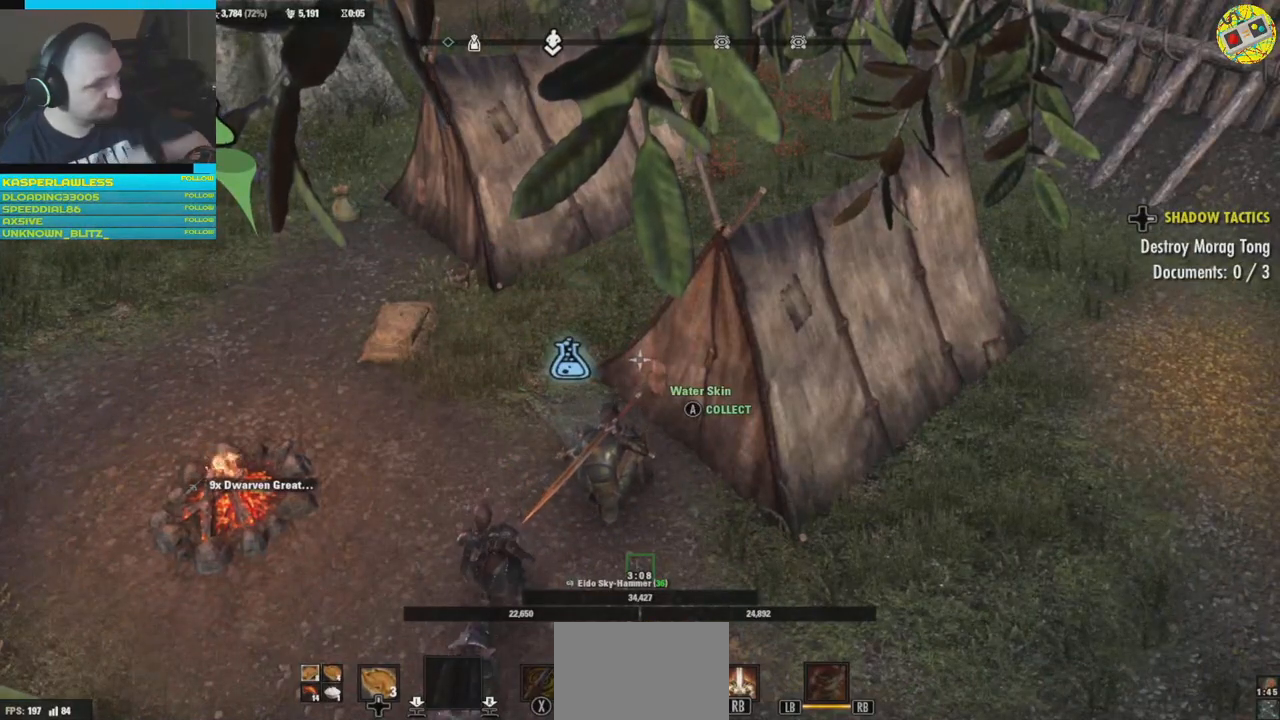
{"buttons": [], "left_stick": "center", "right_stick": "center", "events": []}
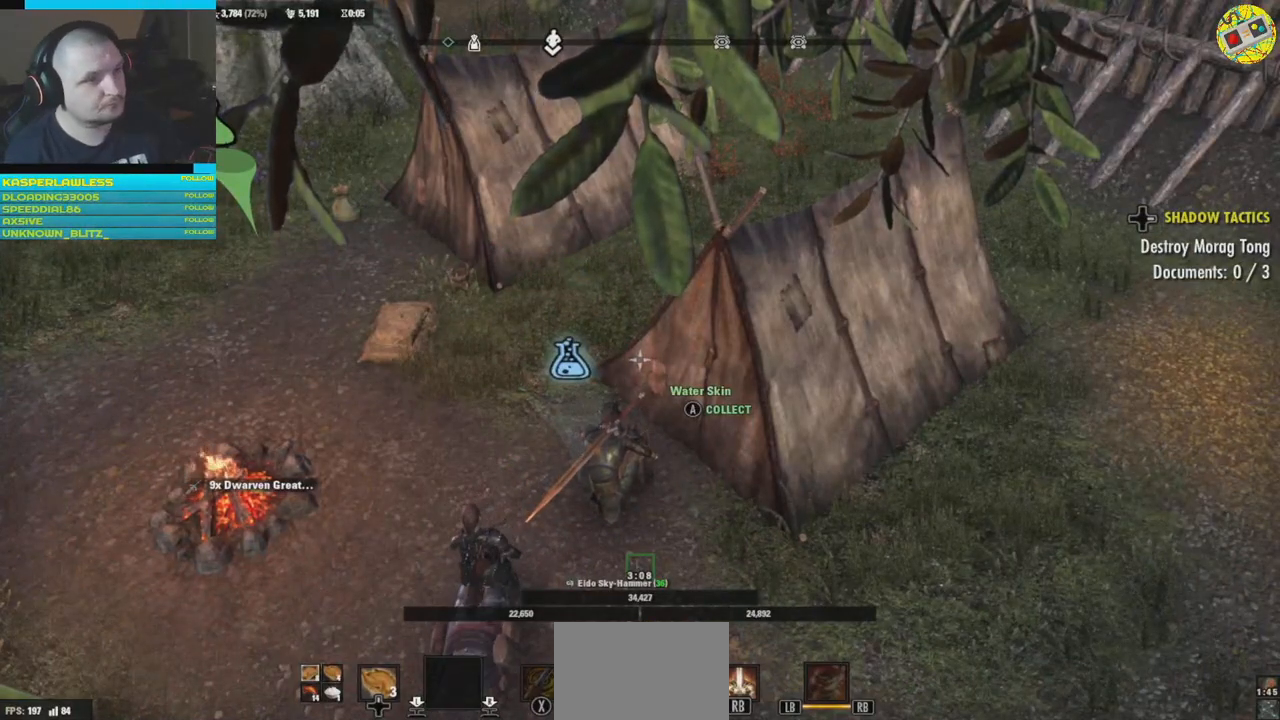
{"buttons": [], "left_stick": "center", "right_stick": "center", "events": []}
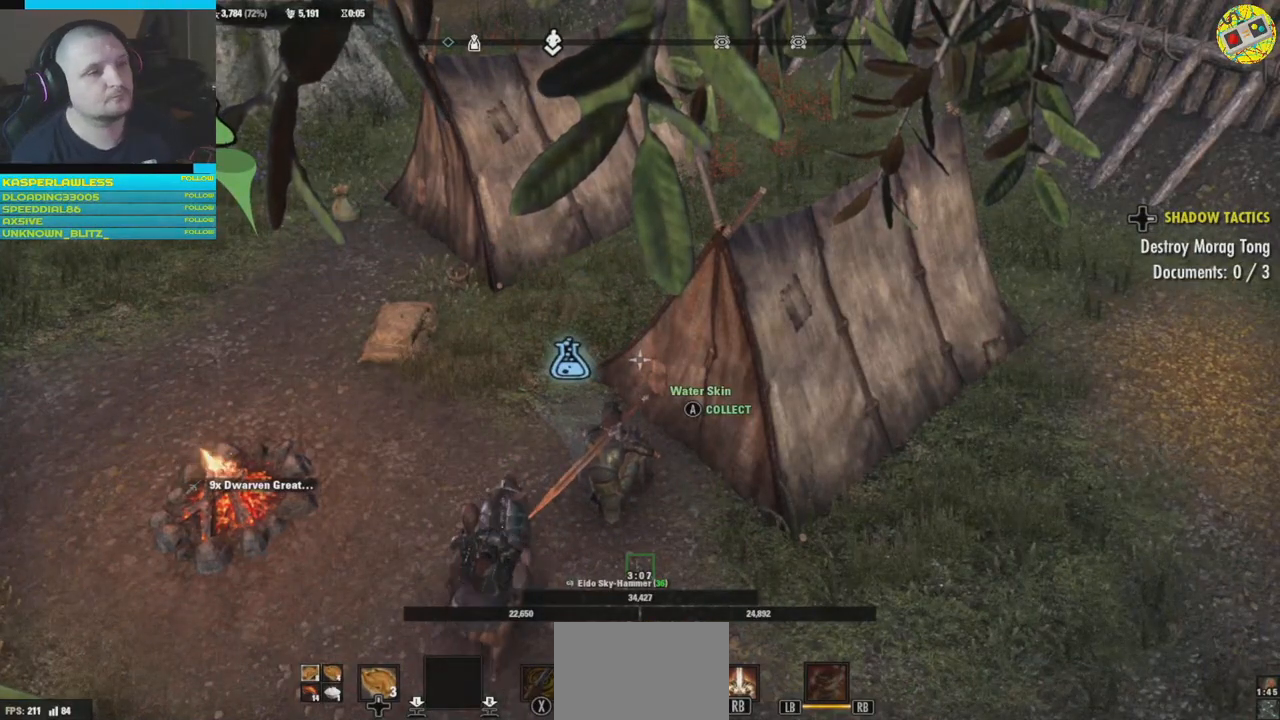
{"buttons": [], "left_stick": "center", "right_stick": "center", "events": []}
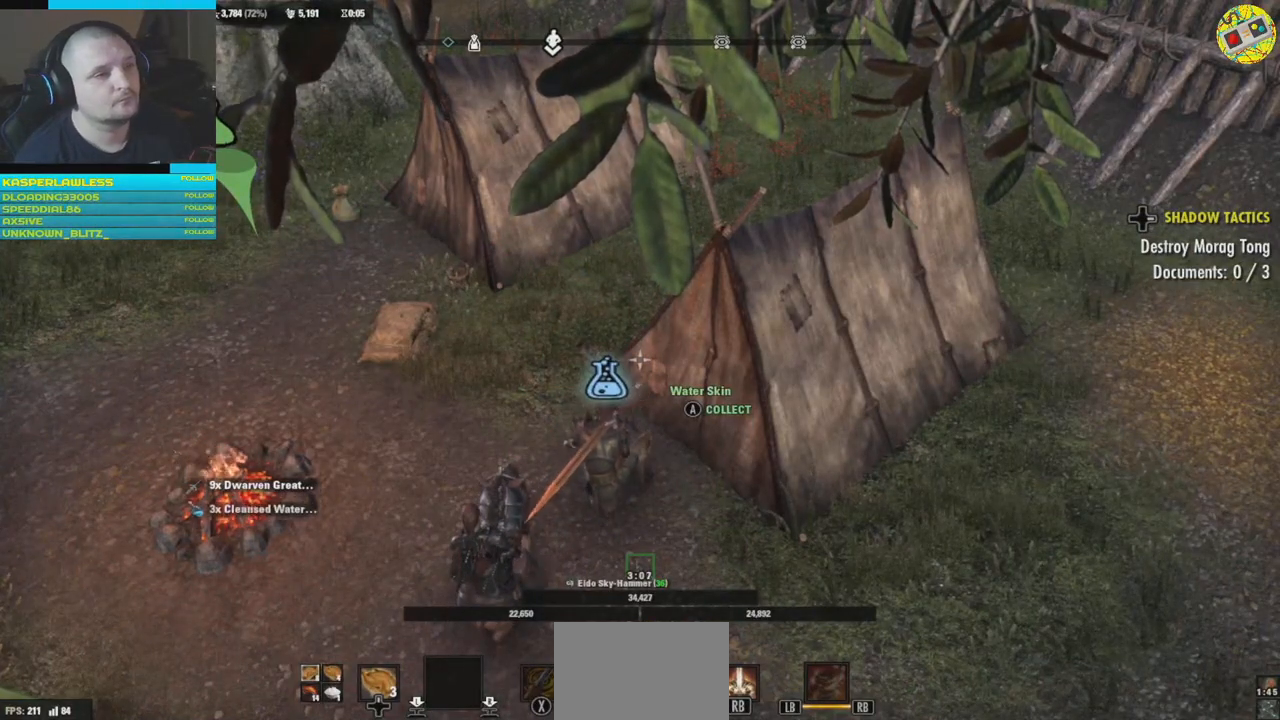
{"buttons": [], "left_stick": "up-left", "right_stick": "left", "events": [[100, "right_stick", "left"], [234, "left_stick", "up-left"]]}
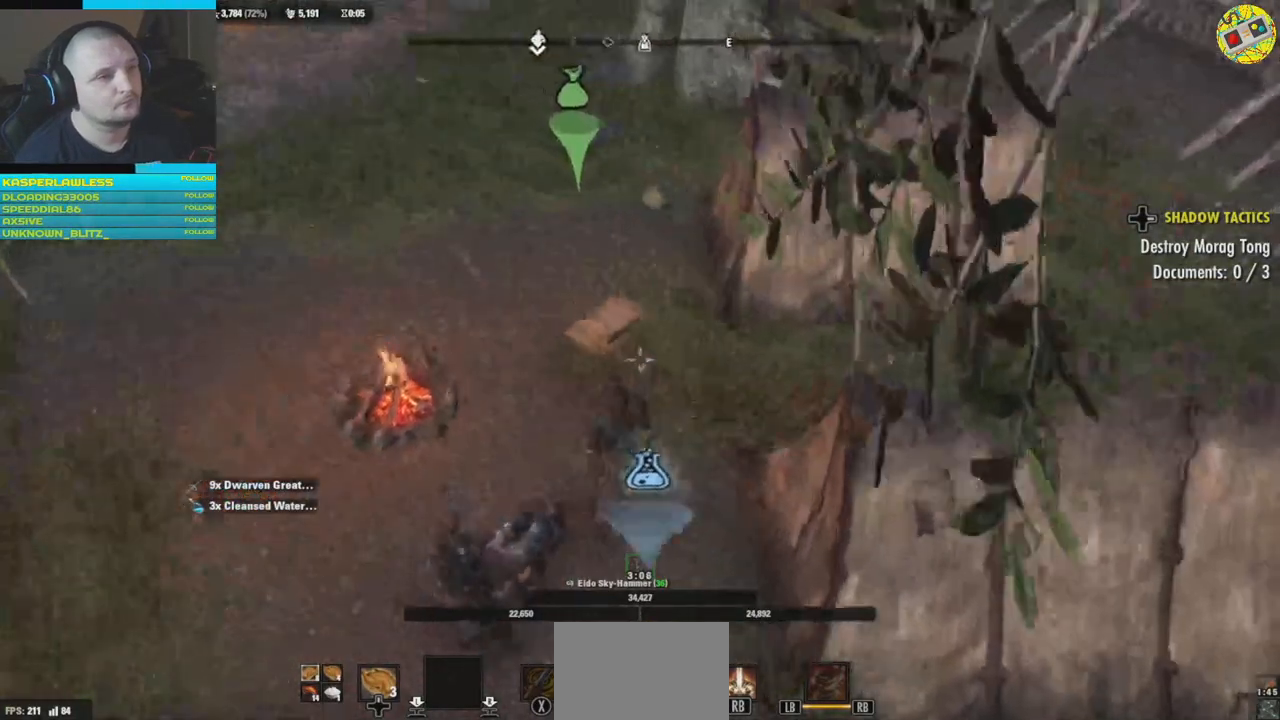
{"buttons": [], "left_stick": "center", "right_stick": "center", "events": [[150, "left_stick", "center"], [250, "A", "down"], [333, "A", "up"], [433, "right_stick", "center"]]}
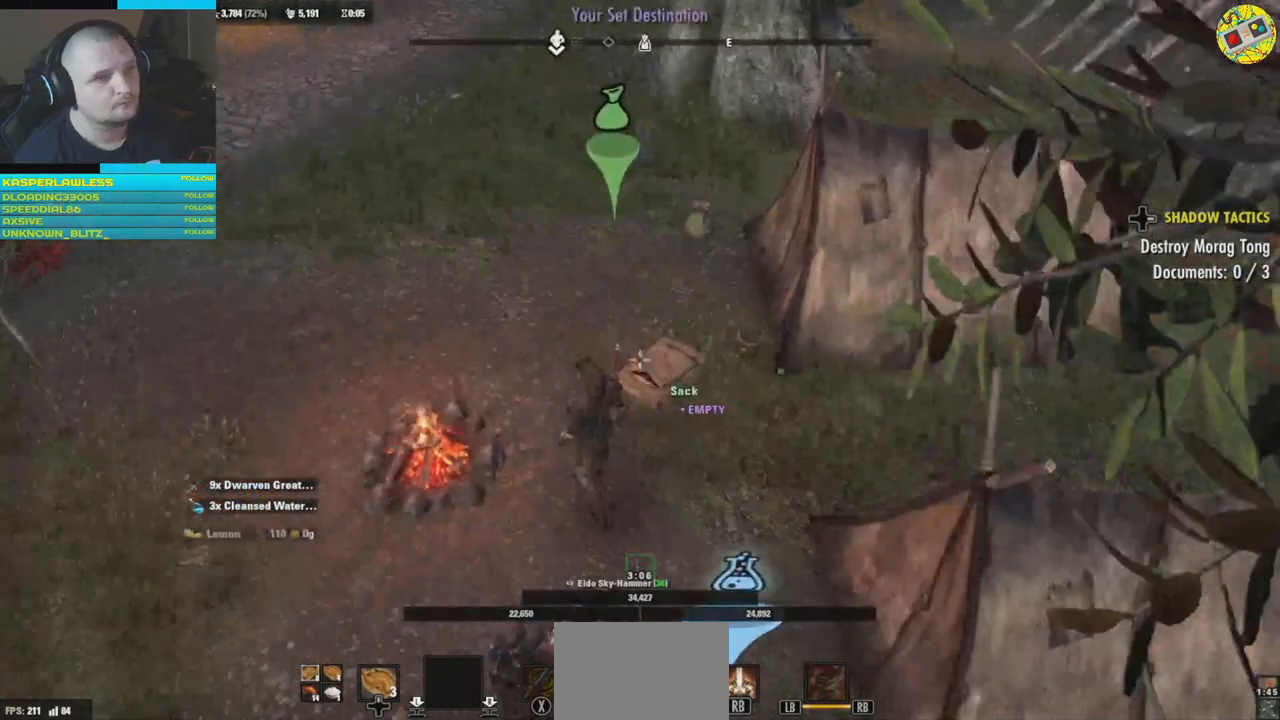
{"buttons": [], "left_stick": "up", "right_stick": "right", "events": [[150, "left_stick", "up-left"], [317, "left_stick", "up"], [484, "right_stick", "right"]]}
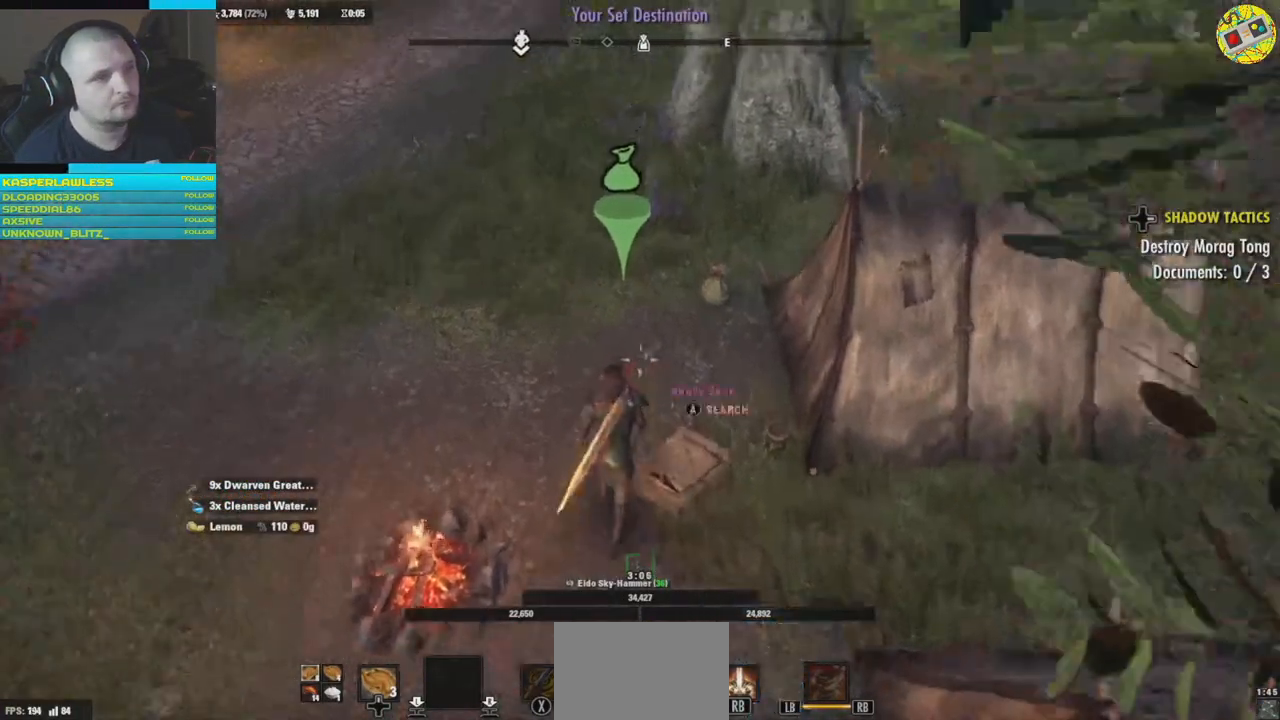
{"buttons": [], "left_stick": "center", "right_stick": "center", "events": [[117, "right_stick", "center"], [367, "left_stick", "center"]]}
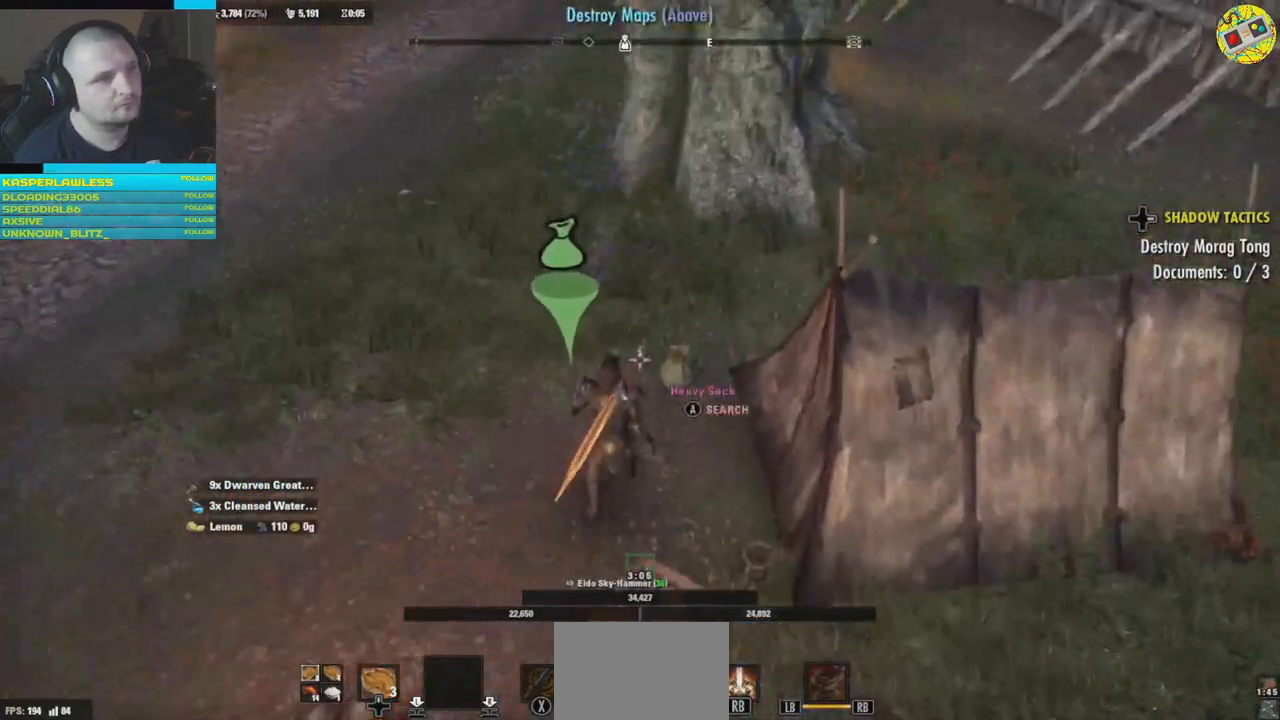
{"buttons": [], "left_stick": "center", "right_stick": "center", "events": [[67, "A", "down"], [150, "A", "up"]]}
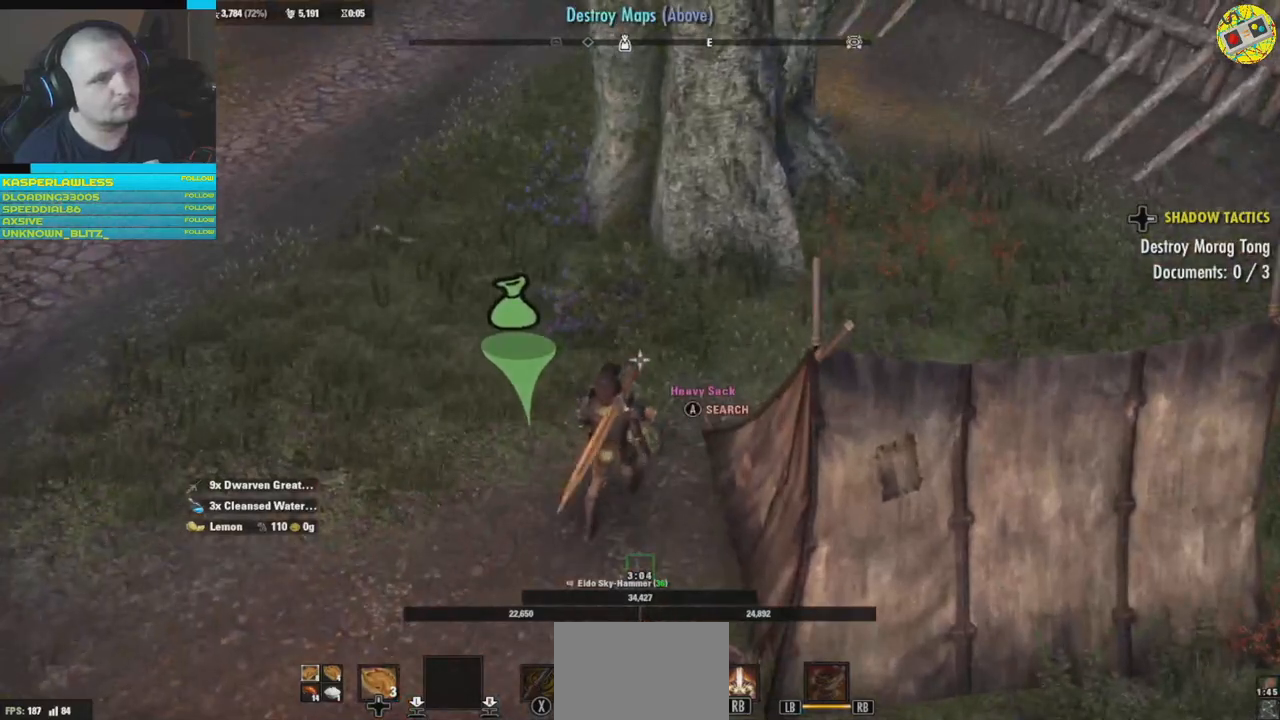
{"buttons": [], "left_stick": "center", "right_stick": "center", "events": []}
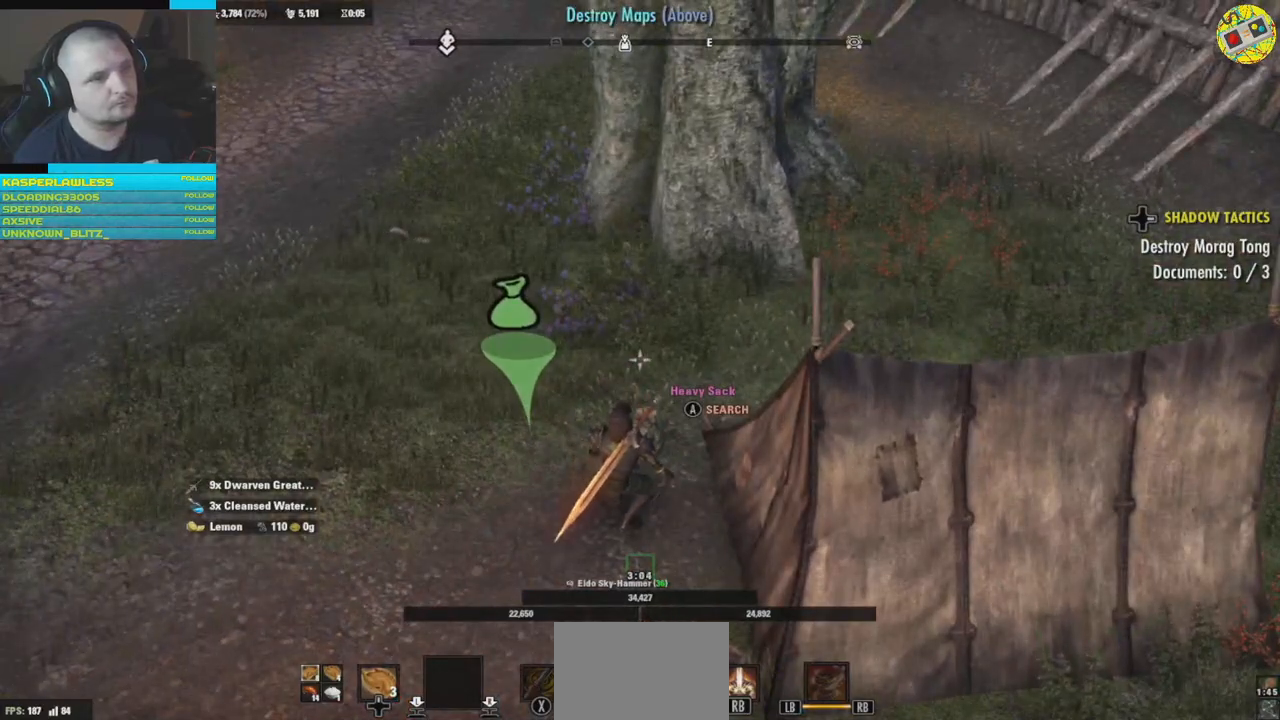
{"buttons": [], "left_stick": "center", "right_stick": "center", "events": []}
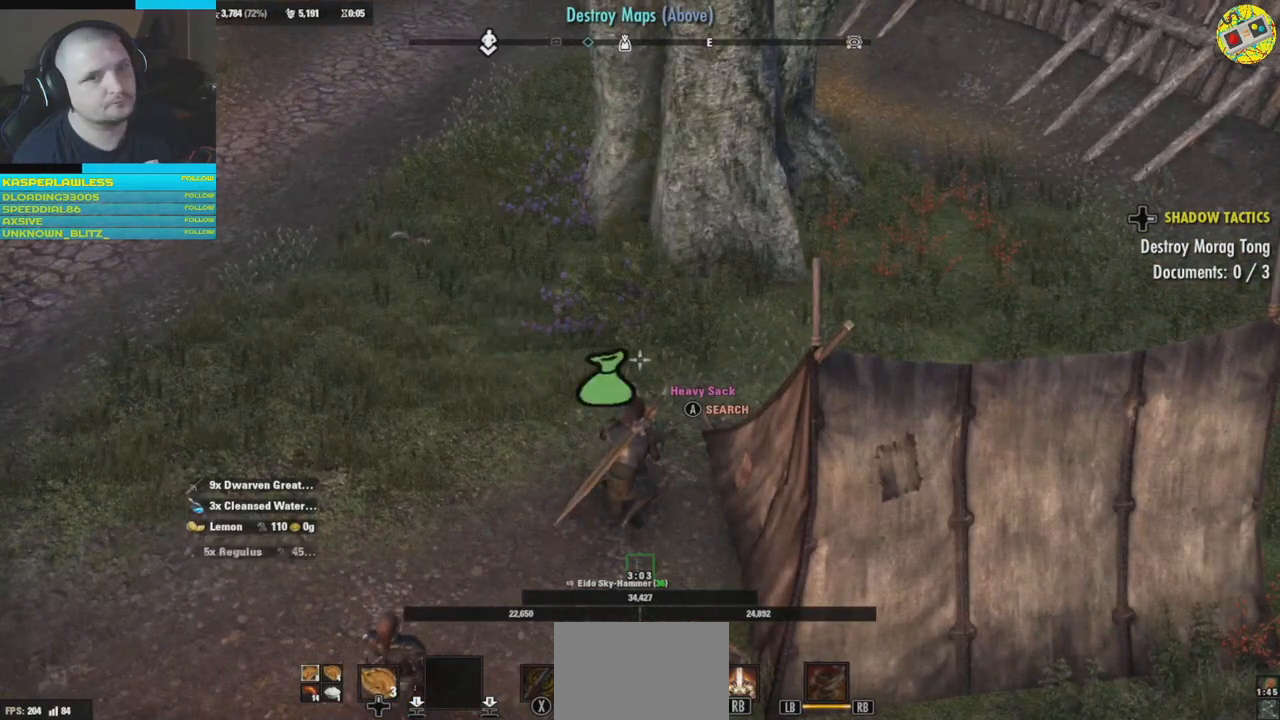
{"buttons": [], "left_stick": "center", "right_stick": "center", "events": []}
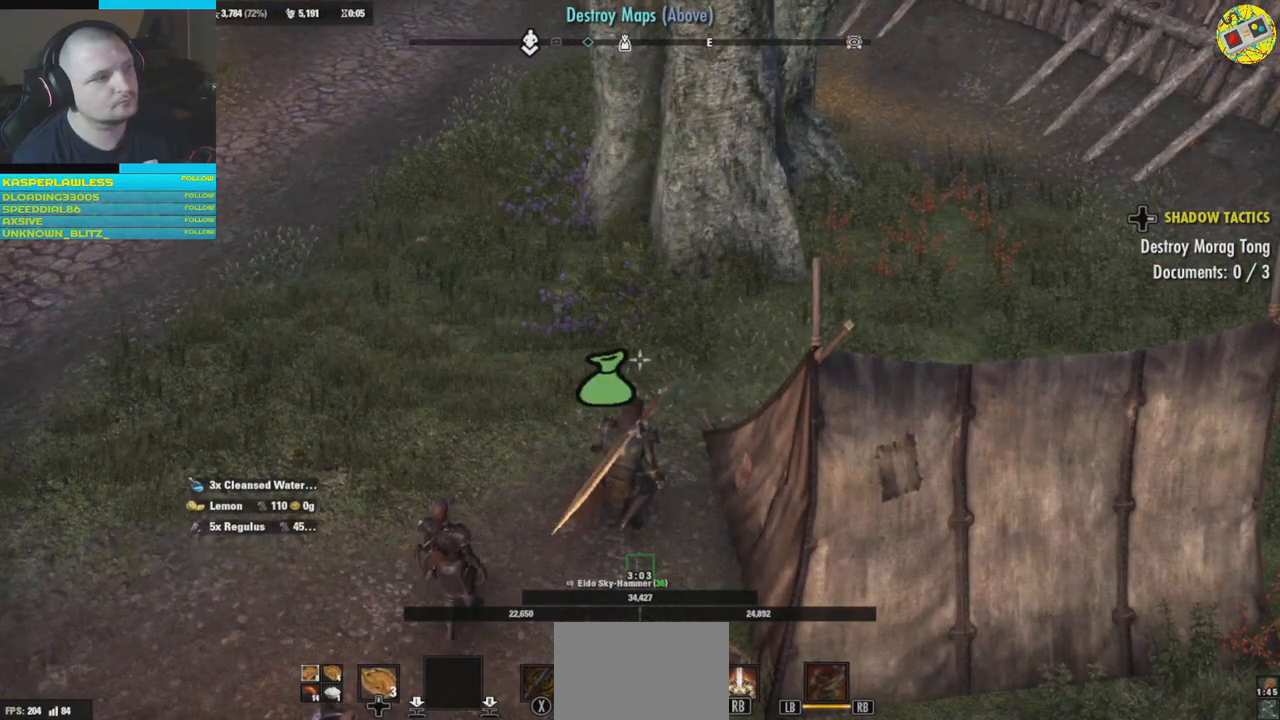
{"buttons": [], "left_stick": "up-left", "right_stick": "left", "events": [[17, "left_stick", "left"], [267, "right_stick", "left"], [284, "left_stick", "up-left"]]}
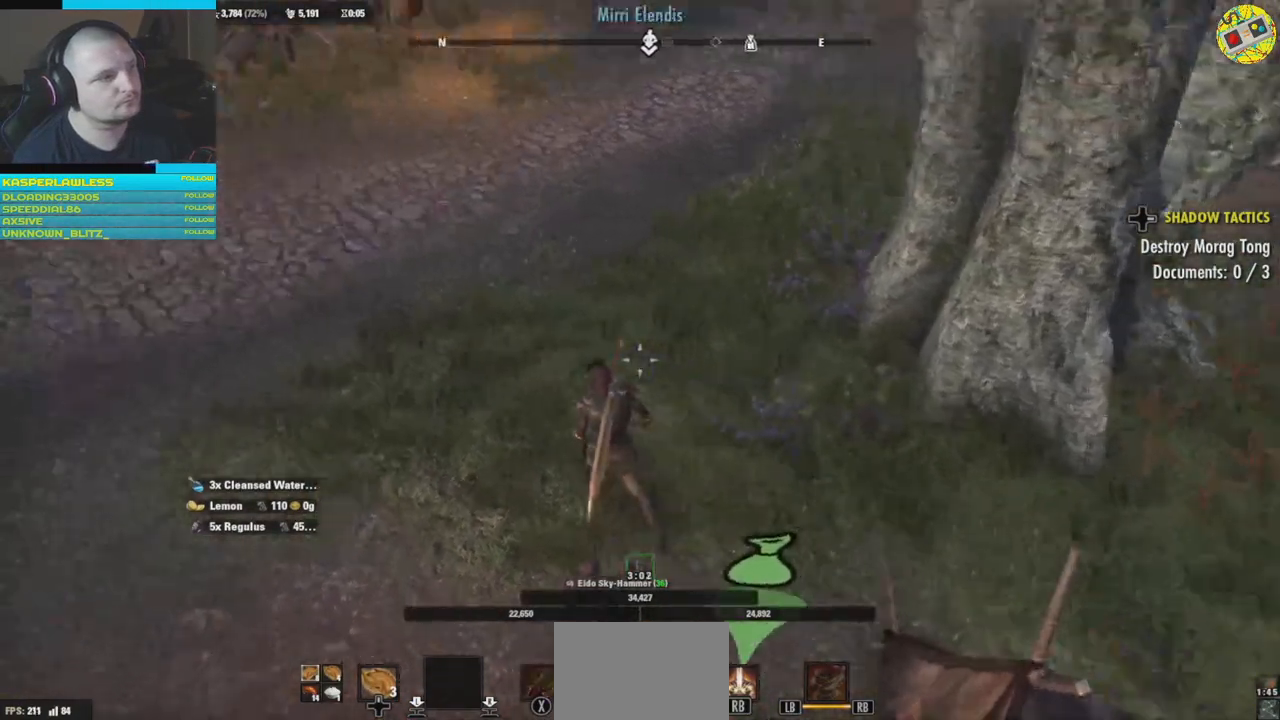
{"buttons": [], "left_stick": "up", "right_stick": "up-right", "events": [[250, "right_stick", "up-left"], [367, "left_stick", "up"], [400, "right_stick", "up-right"]]}
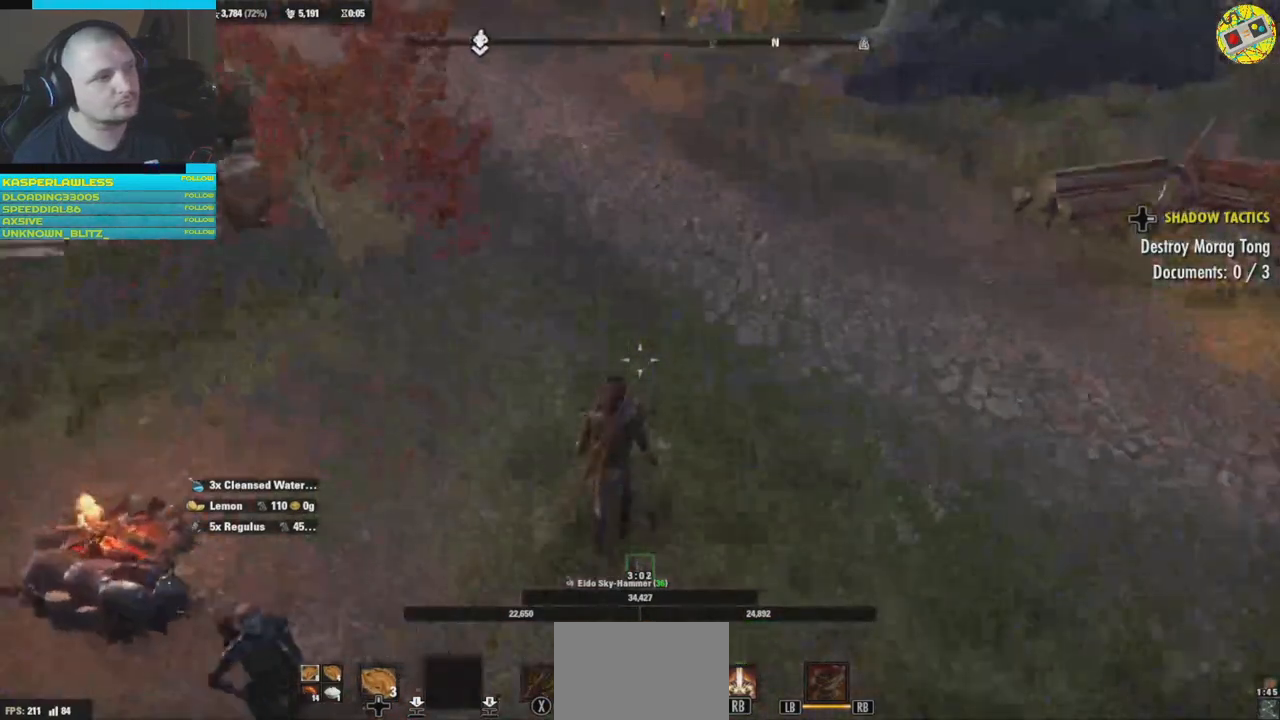
{"buttons": ["L3"], "left_stick": "up", "right_stick": "center", "events": [[301, "right_stick", "center"], [384, "L3", "down"]]}
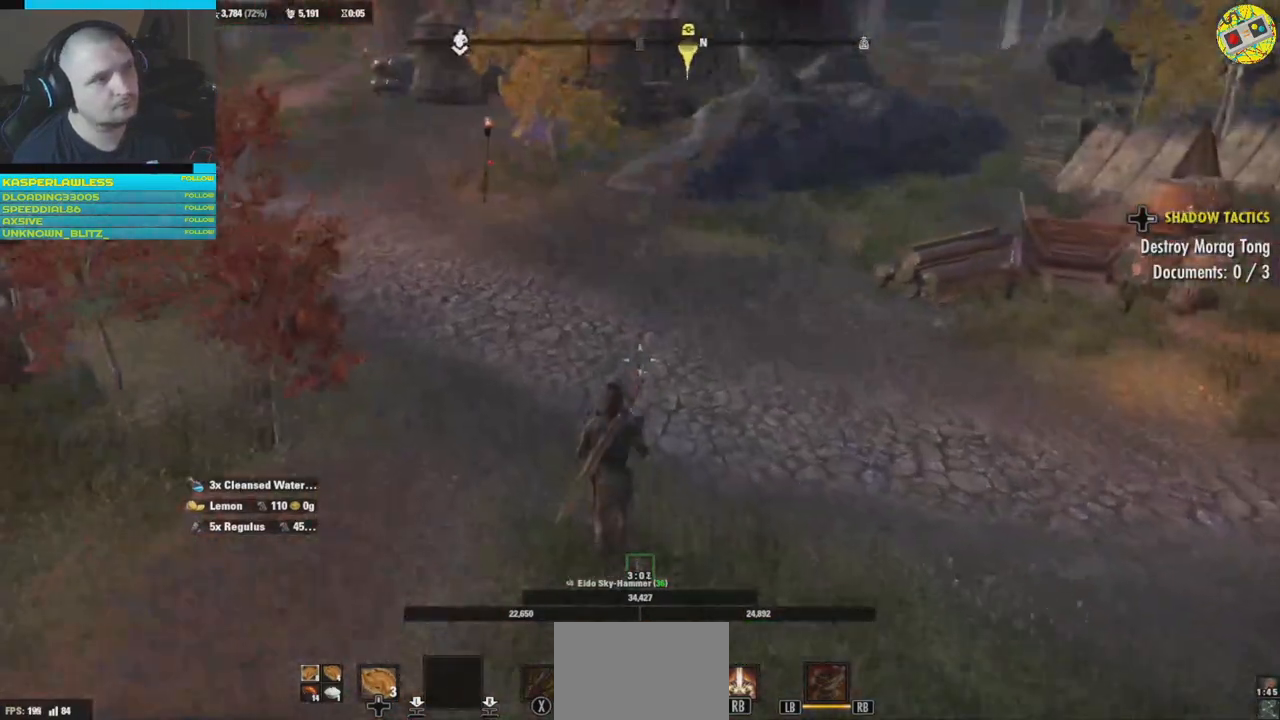
{"buttons": [], "left_stick": "up", "right_stick": "center", "events": [[16, "right_stick", "up-right"], [33, "L3", "up"], [400, "right_stick", "center"]]}
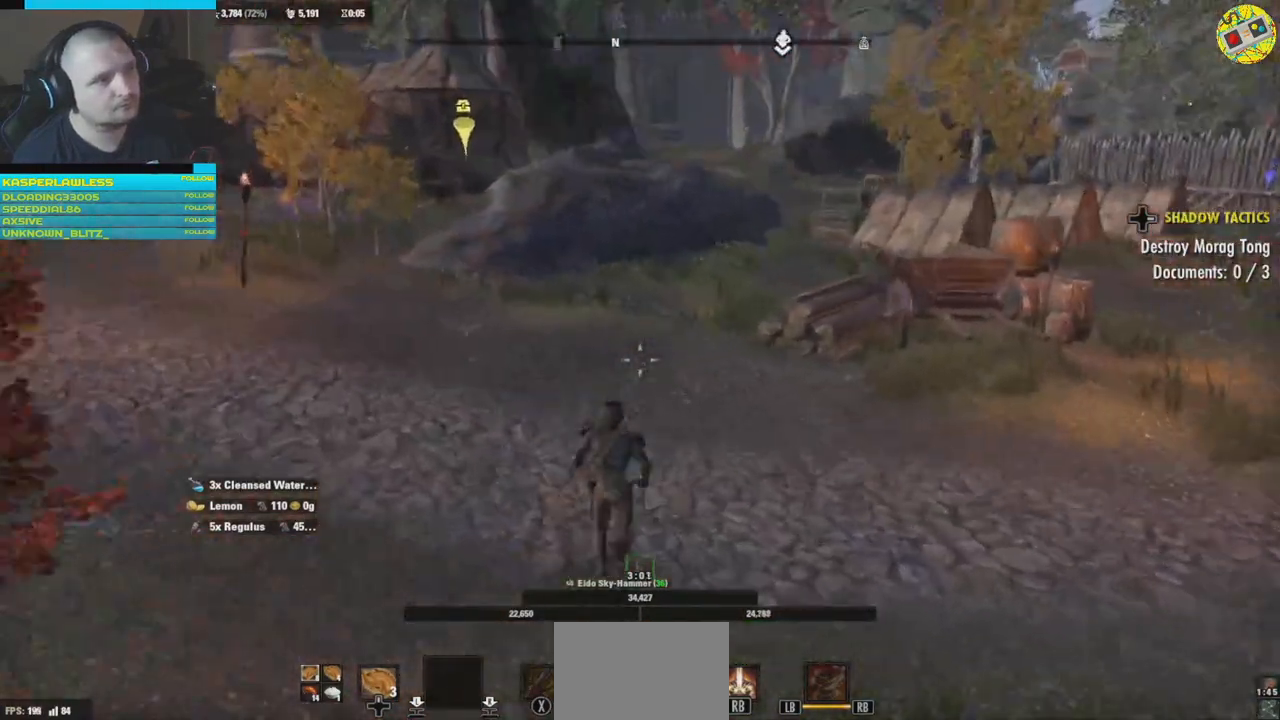
{"buttons": [], "left_stick": "up", "right_stick": "right", "events": [[351, "right_stick", "left"], [484, "right_stick", "right"]]}
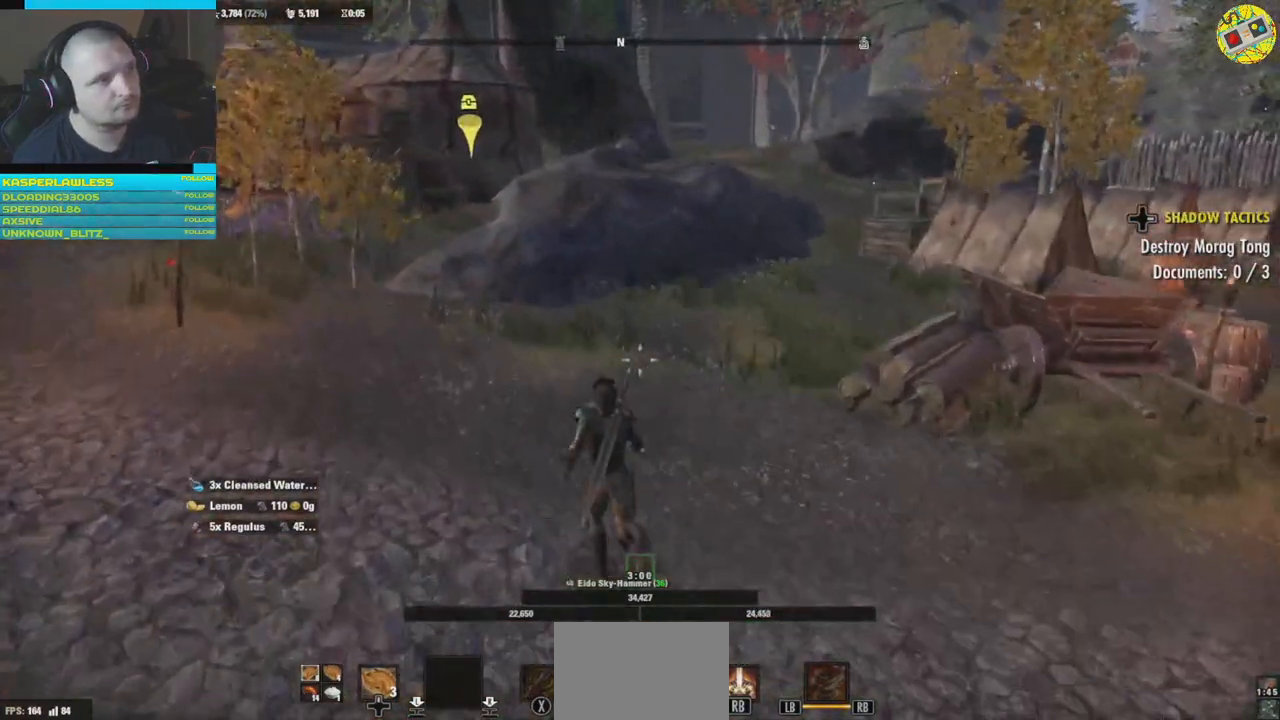
{"buttons": [], "left_stick": "up", "right_stick": "down-right", "events": [[317, "right_stick", "down-right"]]}
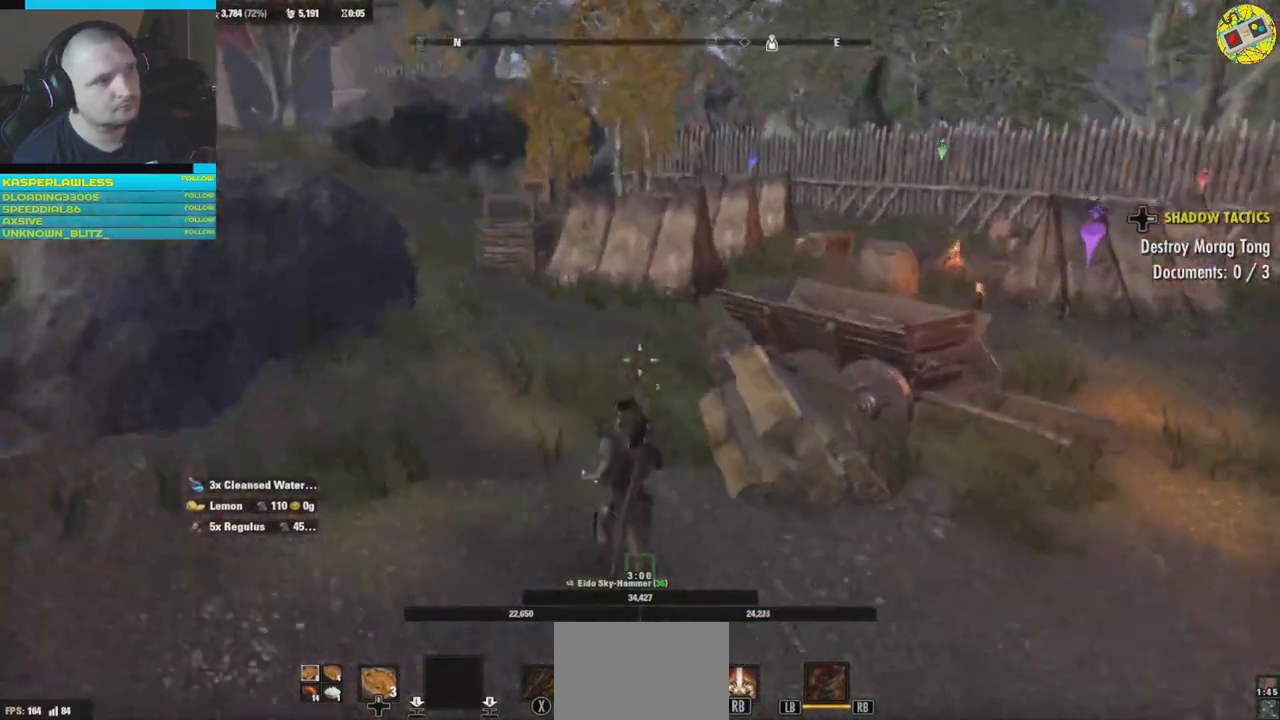
{"buttons": [], "left_stick": "up", "right_stick": "center", "events": [[234, "right_stick", "center"]]}
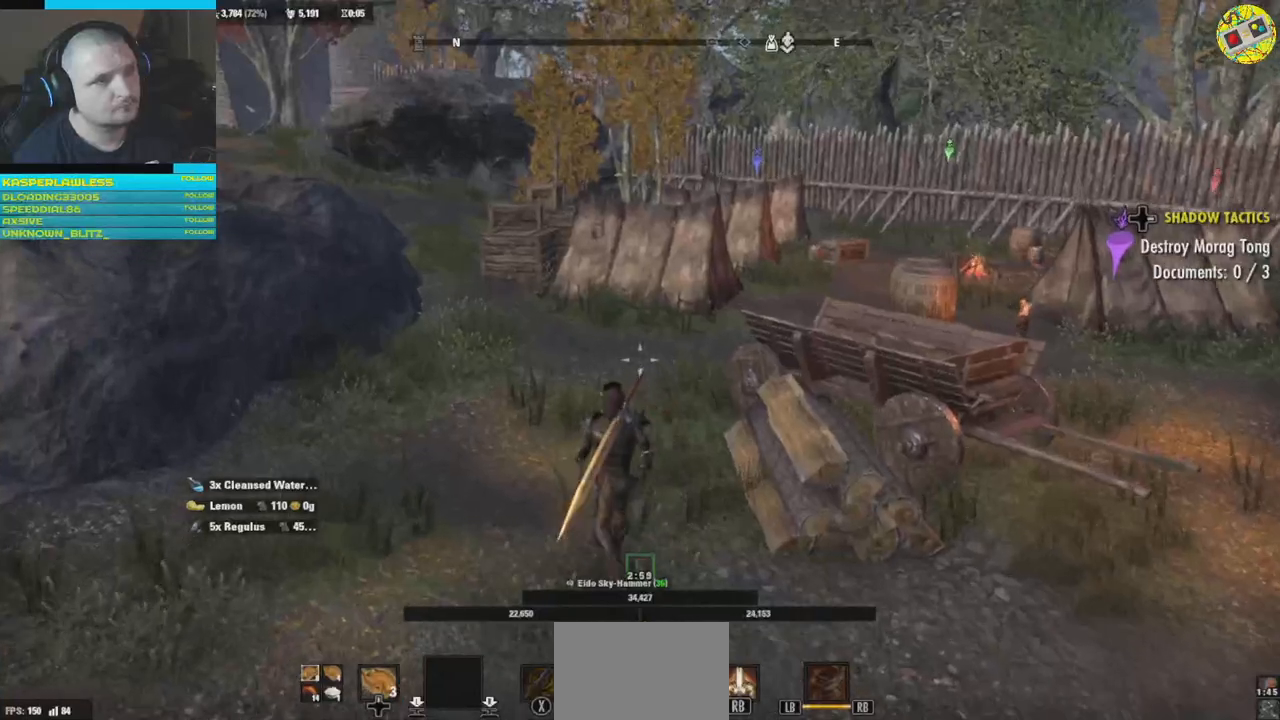
{"buttons": [], "left_stick": "up", "right_stick": "center", "events": [[83, "right_stick", "right"], [133, "right_stick", "down-right"], [317, "L3", "down"], [450, "right_stick", "center"], [484, "L3", "up"]]}
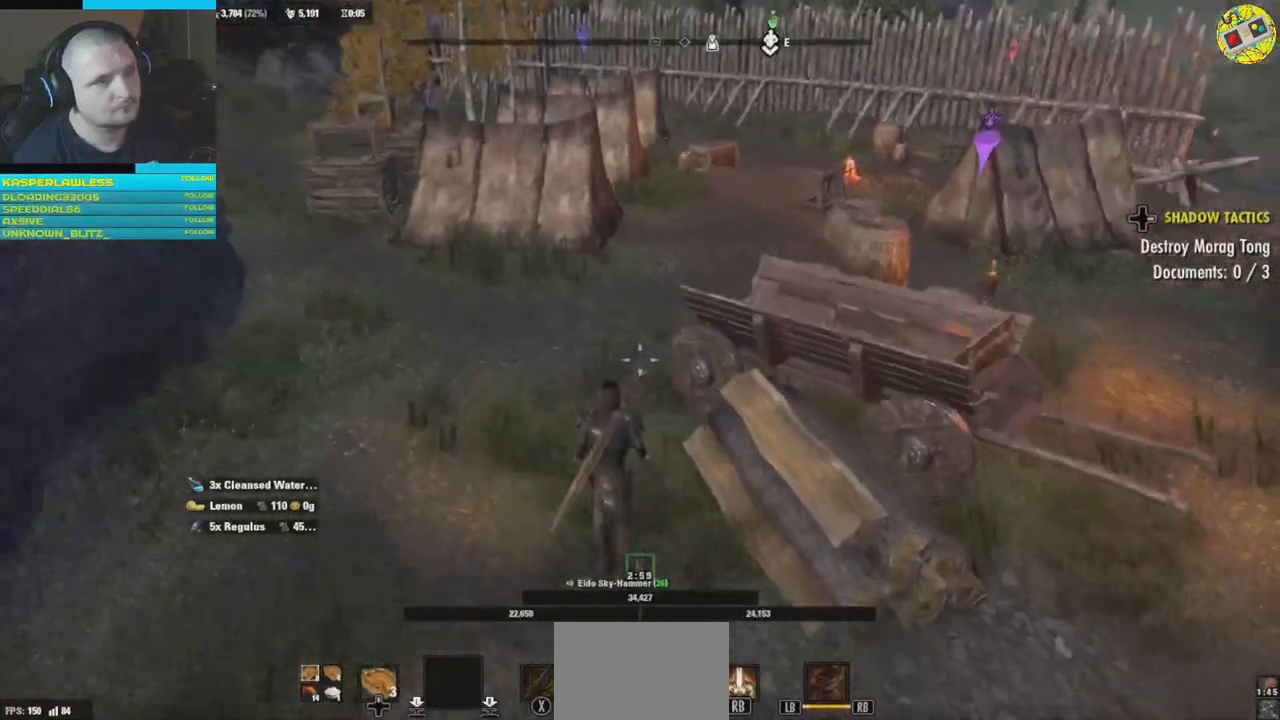
{"buttons": [], "left_stick": "up", "right_stick": "center", "events": []}
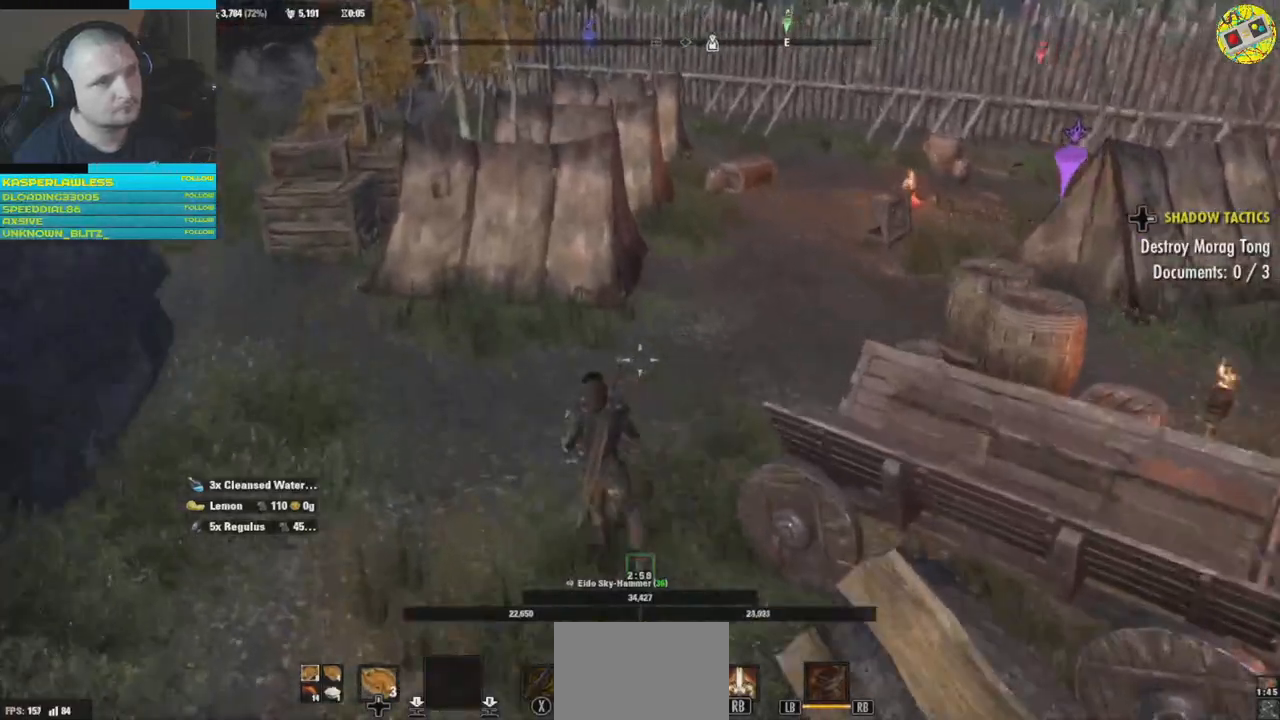
{"buttons": [], "left_stick": "up", "right_stick": "right", "events": [[116, "right_stick", "right"]]}
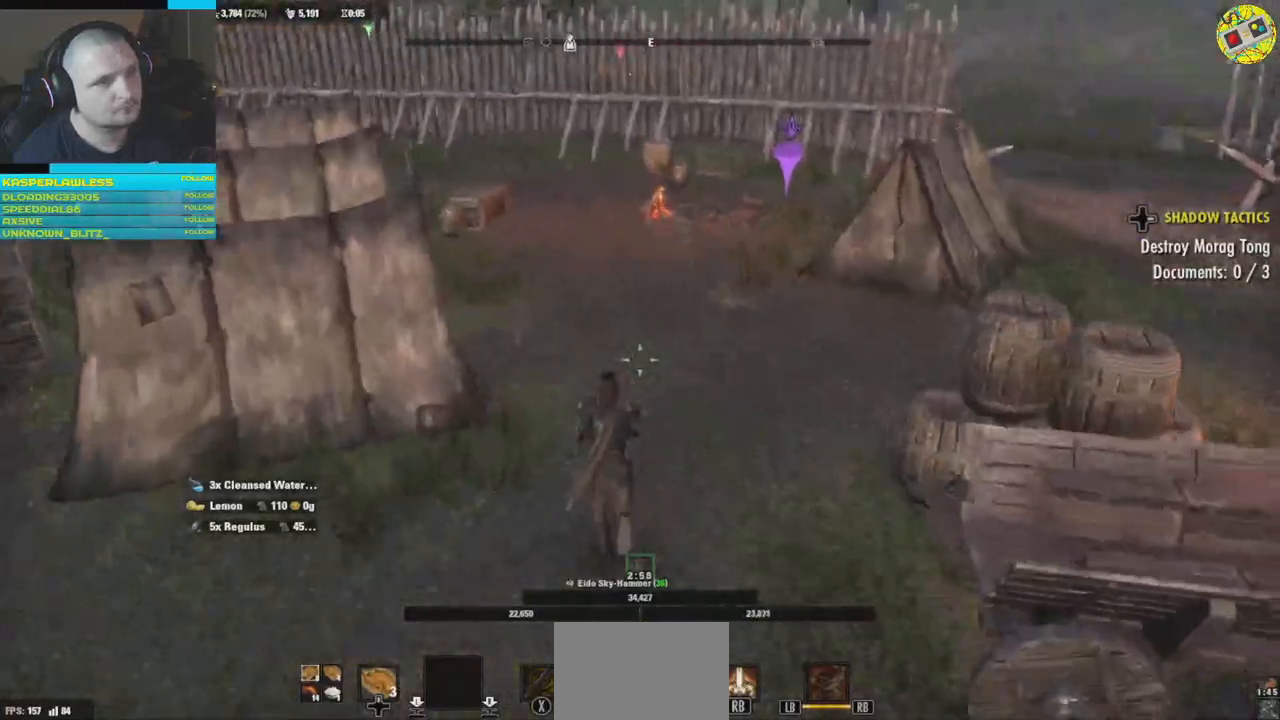
{"buttons": [], "left_stick": "up", "right_stick": "right", "events": [[84, "right_stick", "center"], [317, "right_stick", "right"]]}
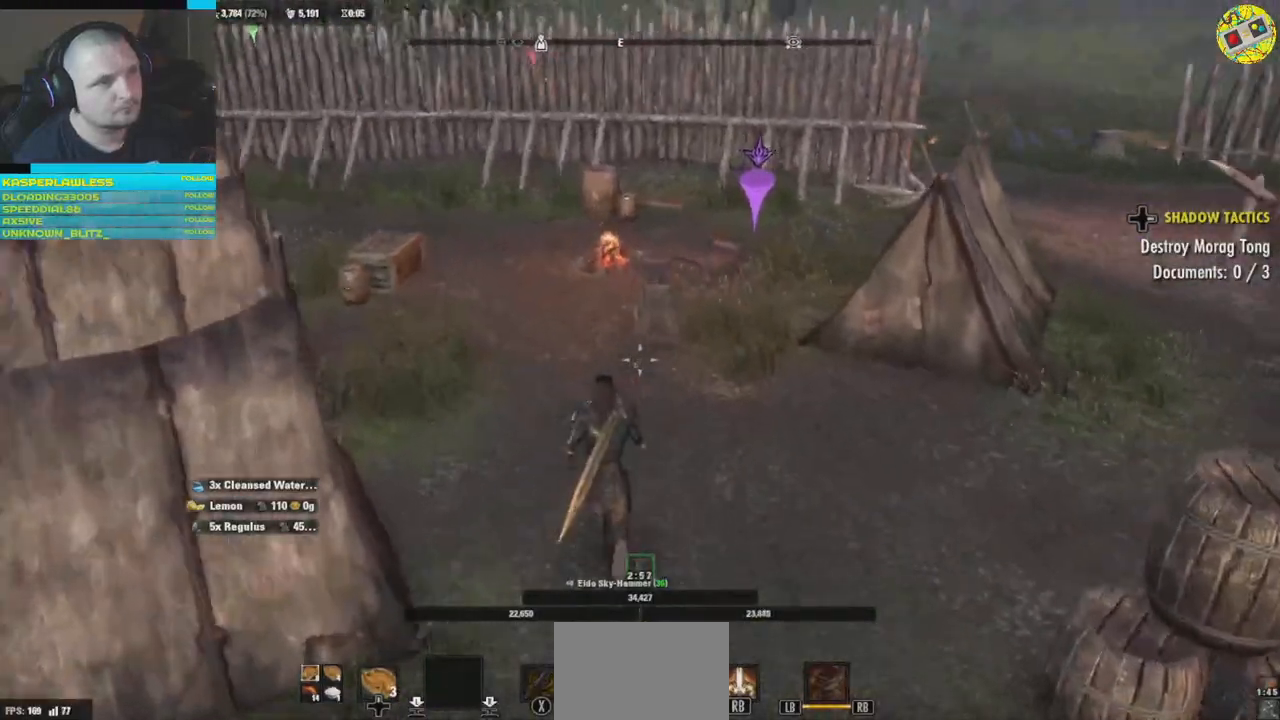
{"buttons": [], "left_stick": "up", "right_stick": "right", "events": []}
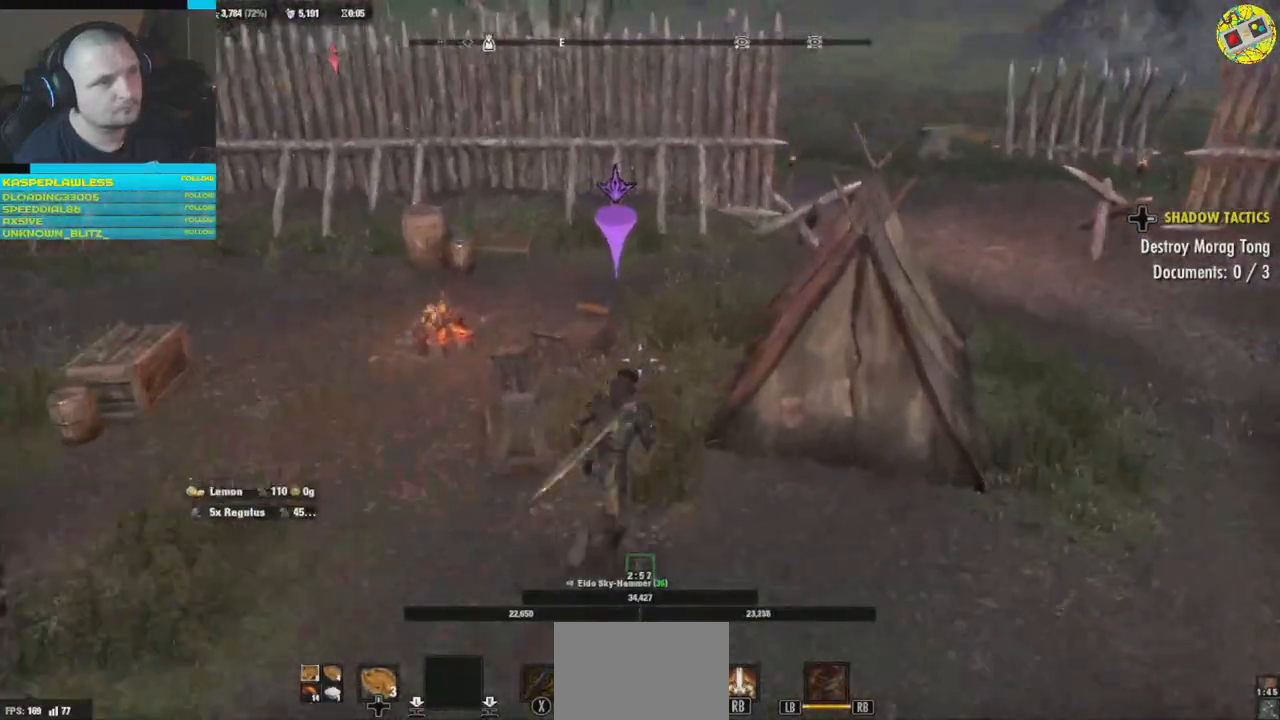
{"buttons": [], "left_stick": "up", "right_stick": "center", "events": [[100, "right_stick", "center"]]}
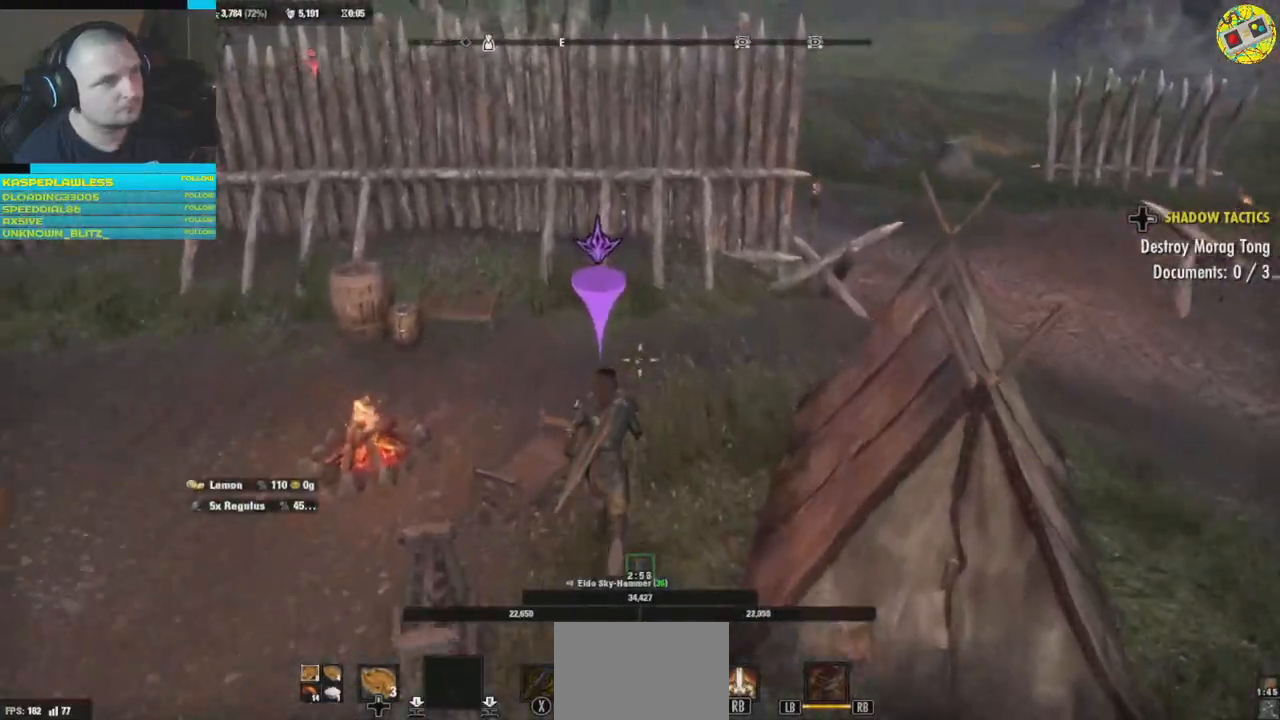
{"buttons": [], "left_stick": "up", "right_stick": "down-left", "events": [[50, "right_stick", "left"], [150, "right_stick", "down-left"]]}
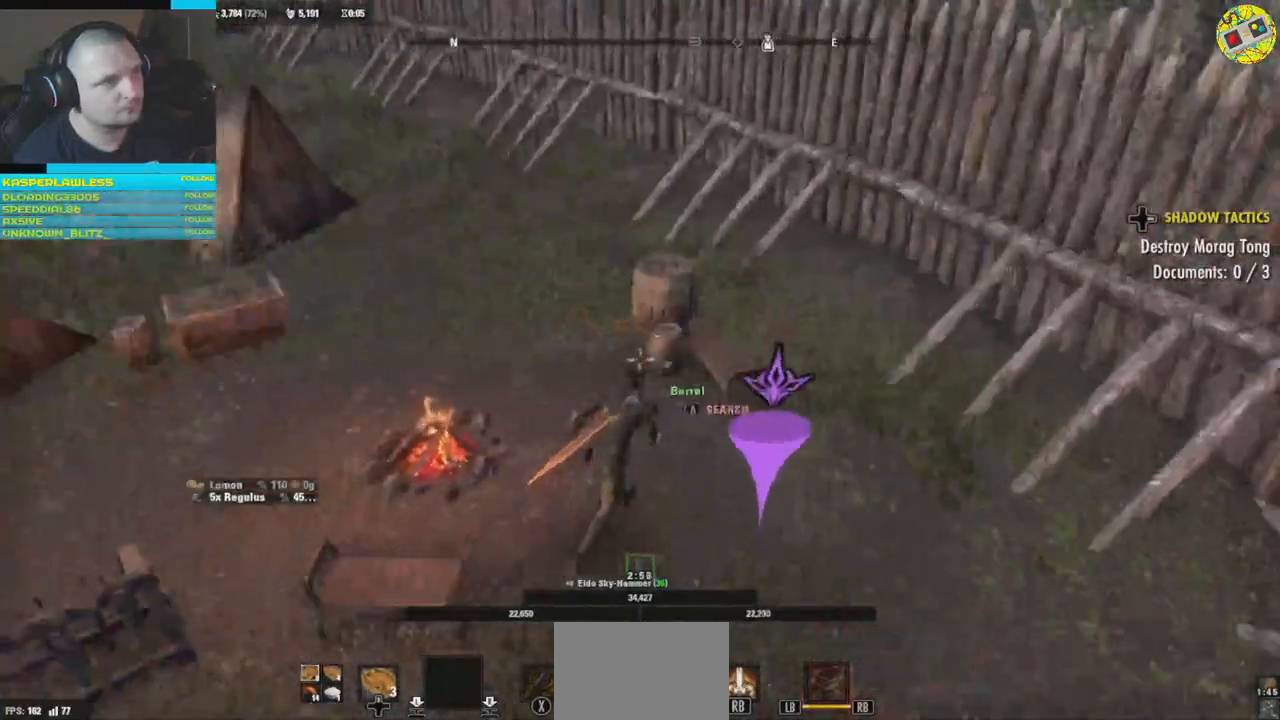
{"buttons": [], "left_stick": "center", "right_stick": "center", "events": [[84, "right_stick", "down"], [184, "left_stick", "center"], [351, "right_stick", "center"]]}
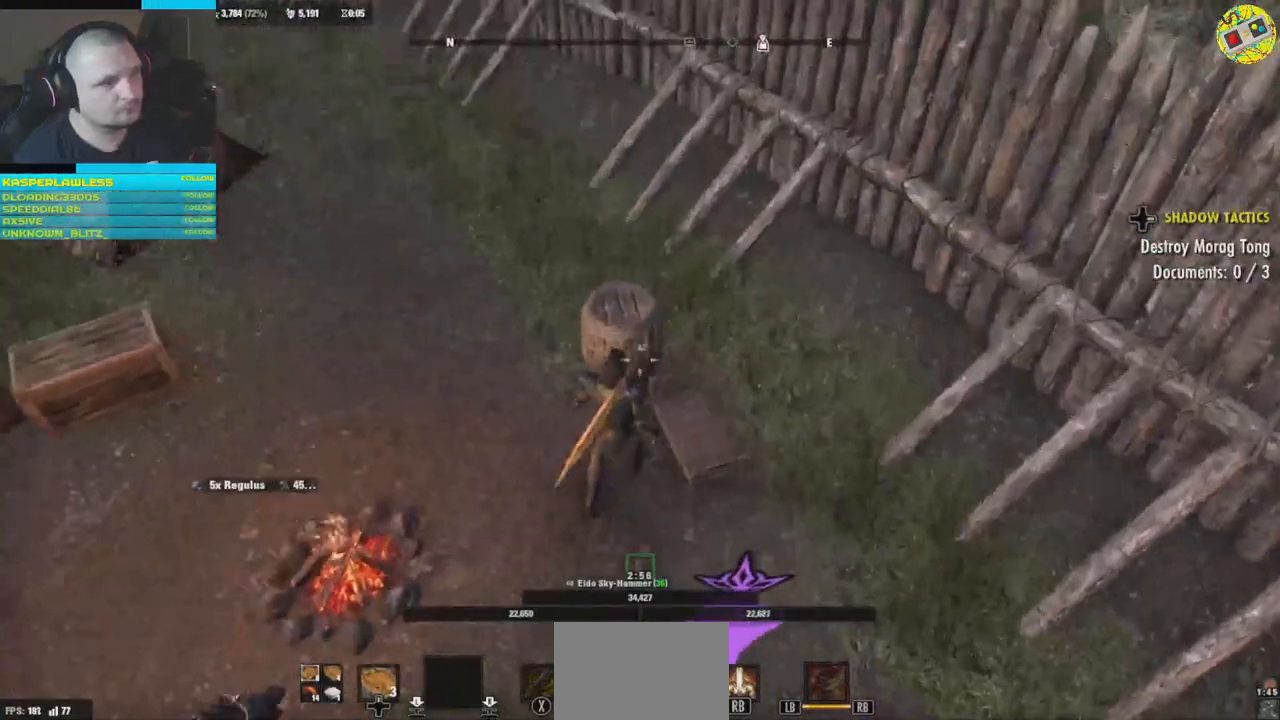
{"buttons": [], "left_stick": "down-left", "right_stick": "center", "events": [[16, "A", "down"], [117, "A", "up"], [183, "left_stick", "down-left"]]}
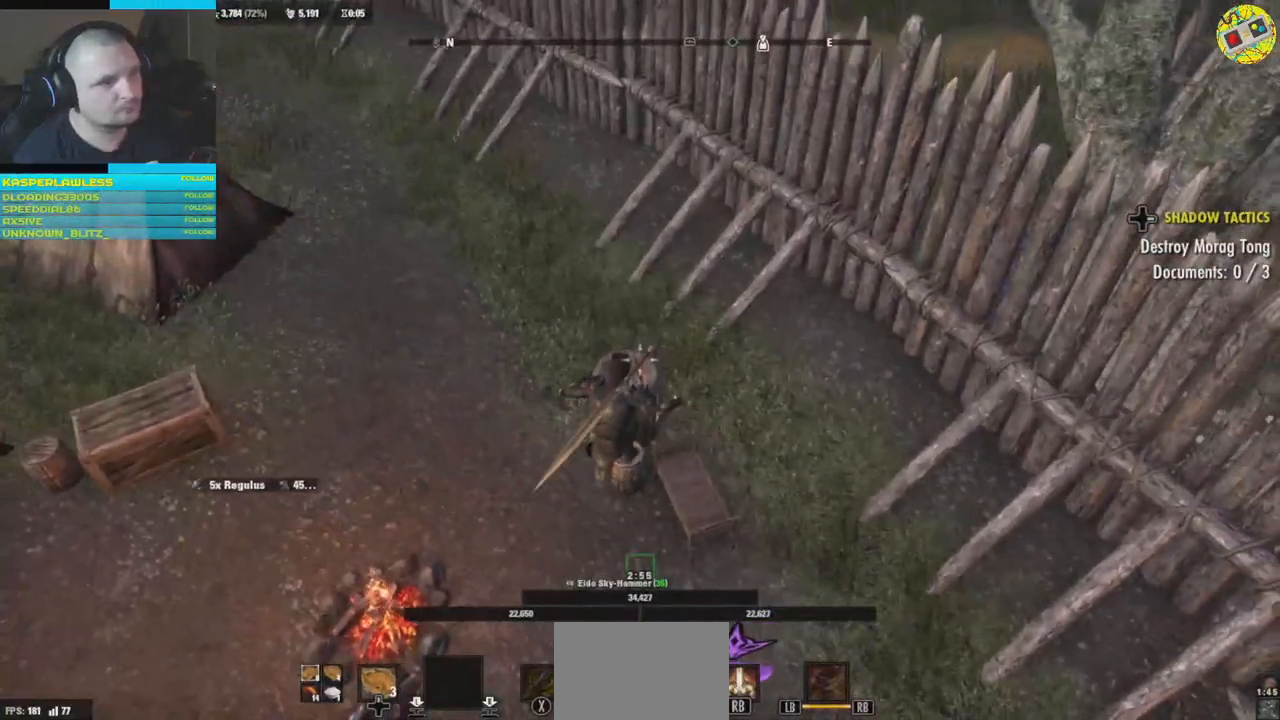
{"buttons": [], "left_stick": "center", "right_stick": "center", "events": [[451, "left_stick", "center"]]}